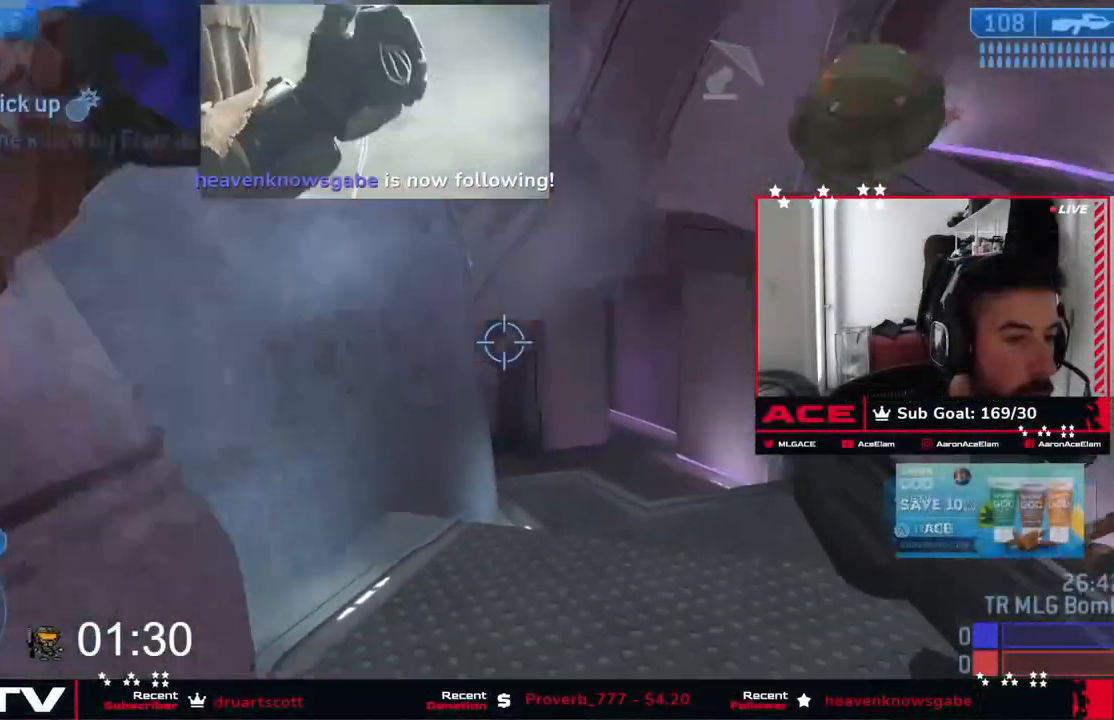
Gameplay with a controller (Xbox layout); each line is a JSON object with the inputs held at the frame after it. "events" lists button and stick changes between this image and that frame as [ms after this image, input, new state], when the widget could be followed in between. Not read: DPAD_UP right_stick.
{"buttons": [], "left_stick": "up-right", "events": []}
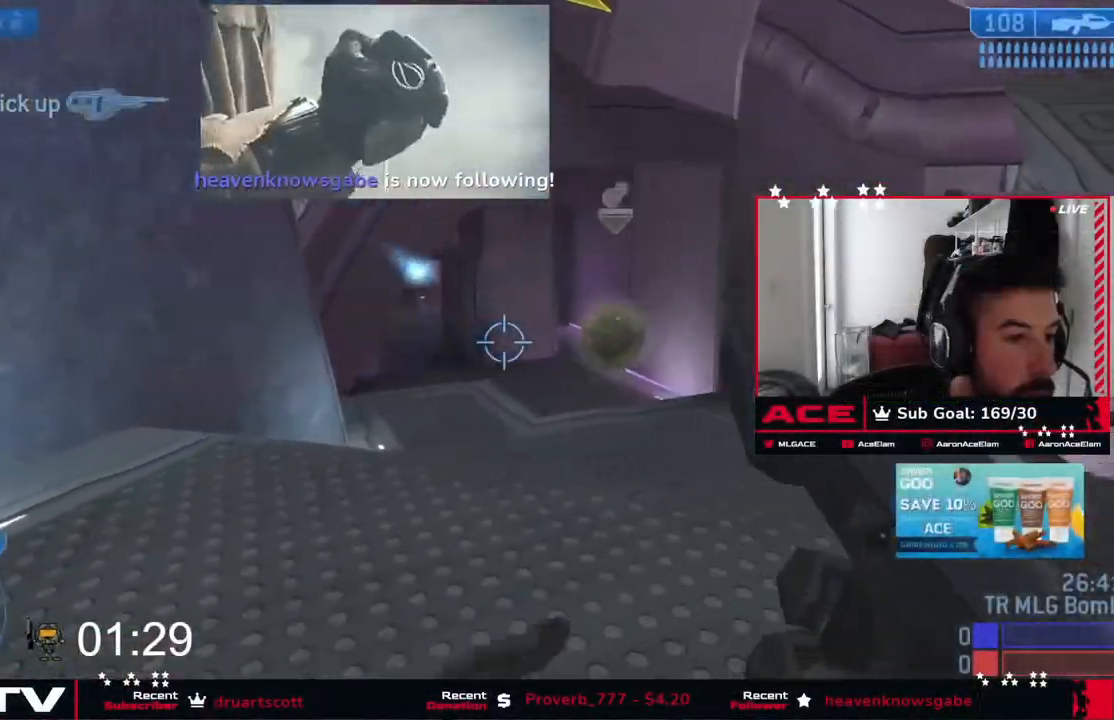
{"buttons": [], "left_stick": "up-right", "events": []}
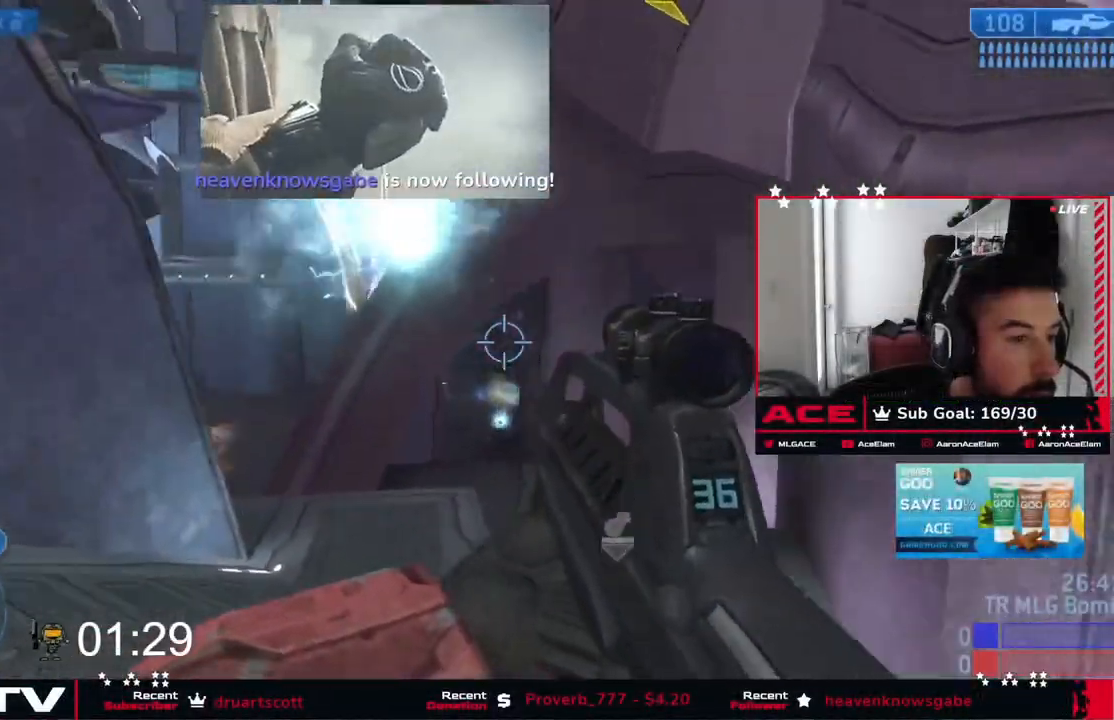
{"buttons": [], "left_stick": "up-right", "events": [[100, "left_stick", "up-left"], [233, "left_stick", "up"], [450, "left_stick", "up-right"]]}
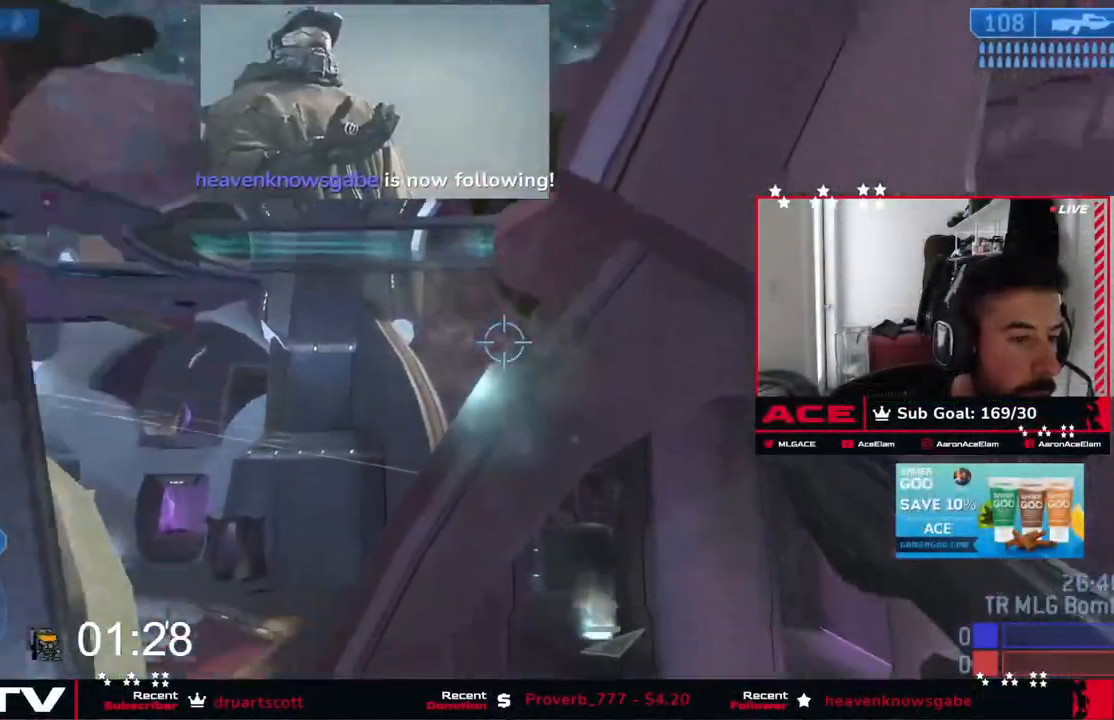
{"buttons": ["X"], "left_stick": "up", "events": [[17, "X", "down"], [401, "left_stick", "up"]]}
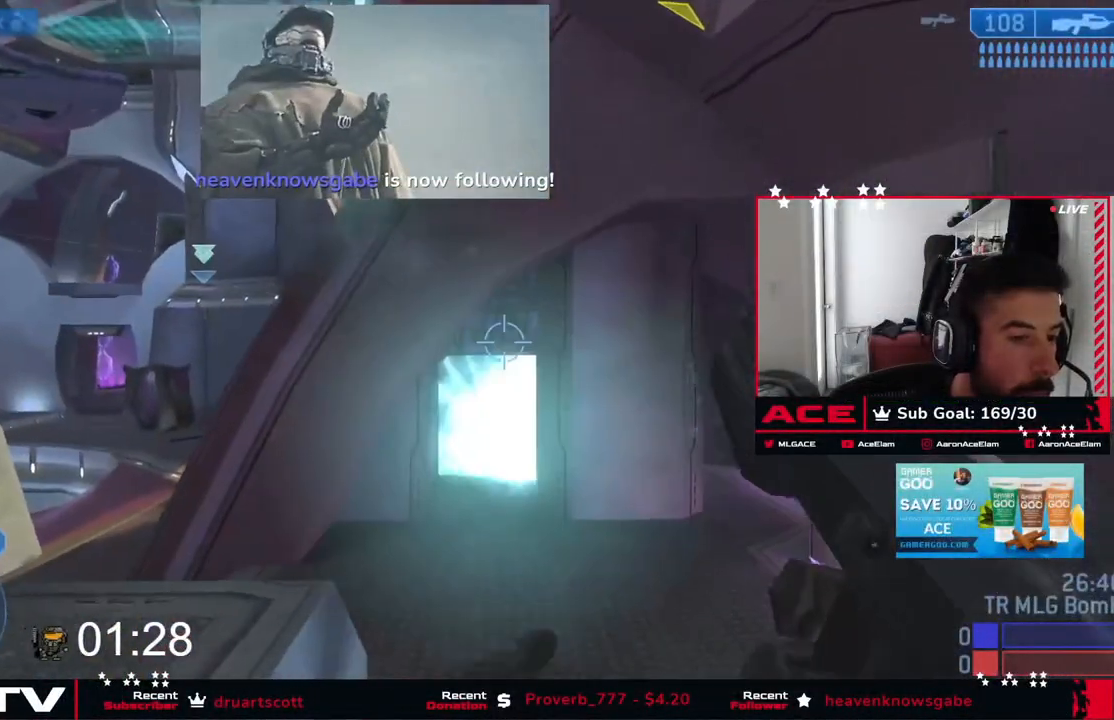
{"buttons": [], "left_stick": "up", "events": [[50, "X", "up"]]}
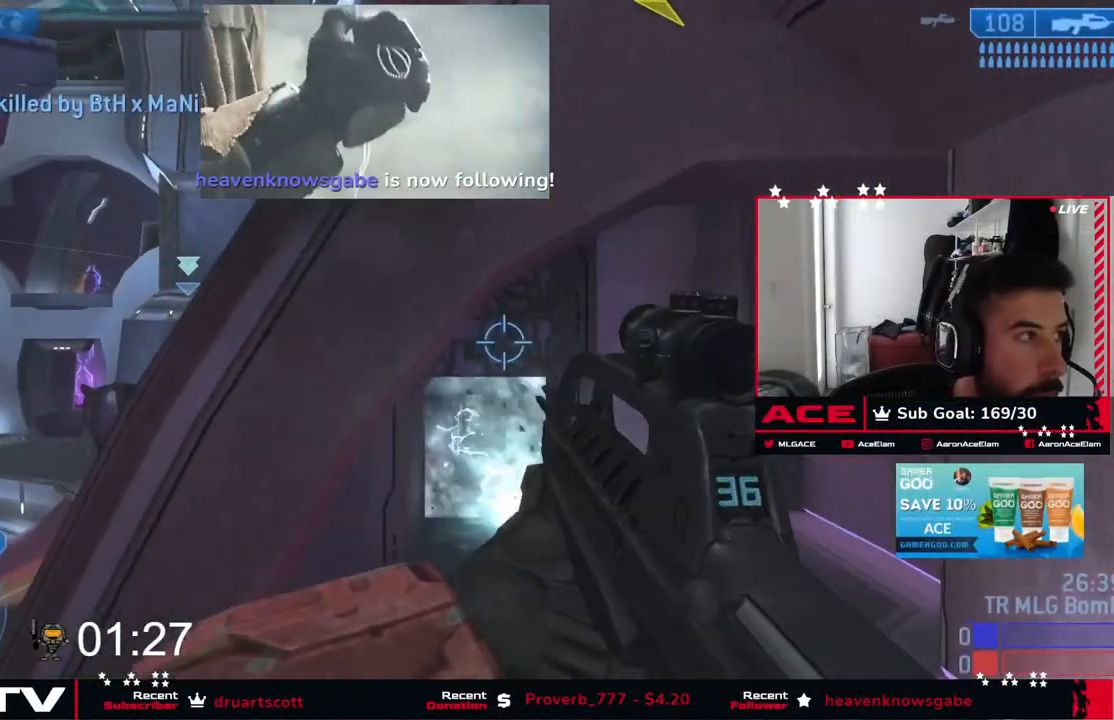
{"buttons": [], "left_stick": "up-right", "events": [[234, "left_stick", "up-right"]]}
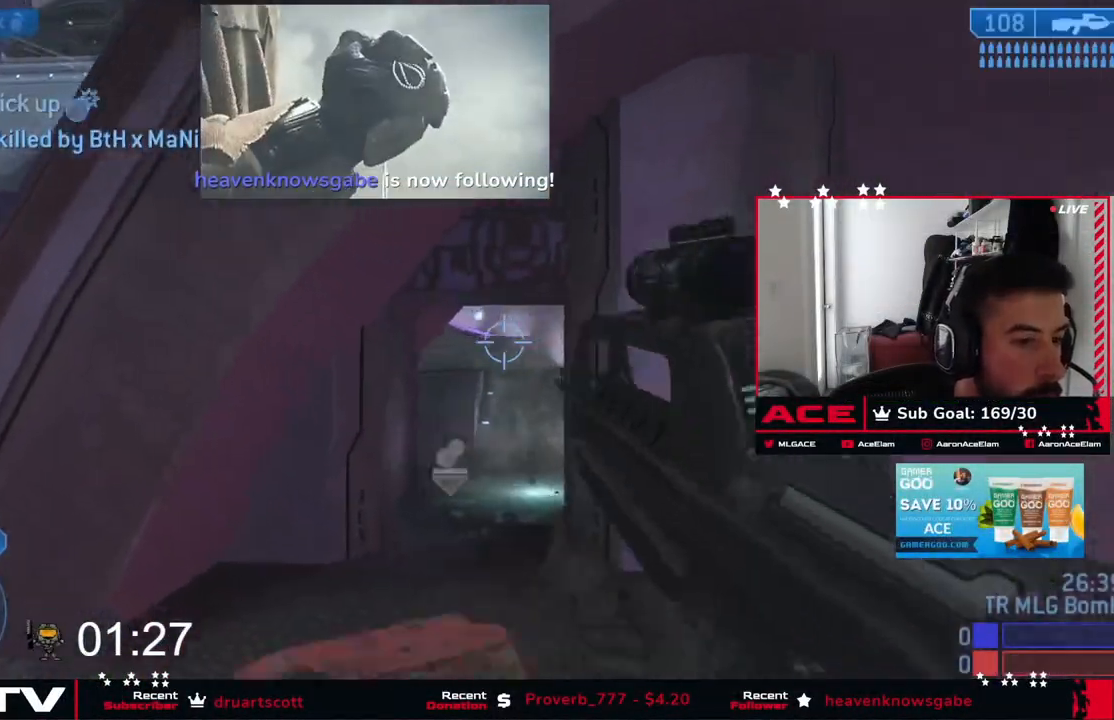
{"buttons": [], "left_stick": "up", "events": [[450, "left_stick", "up"]]}
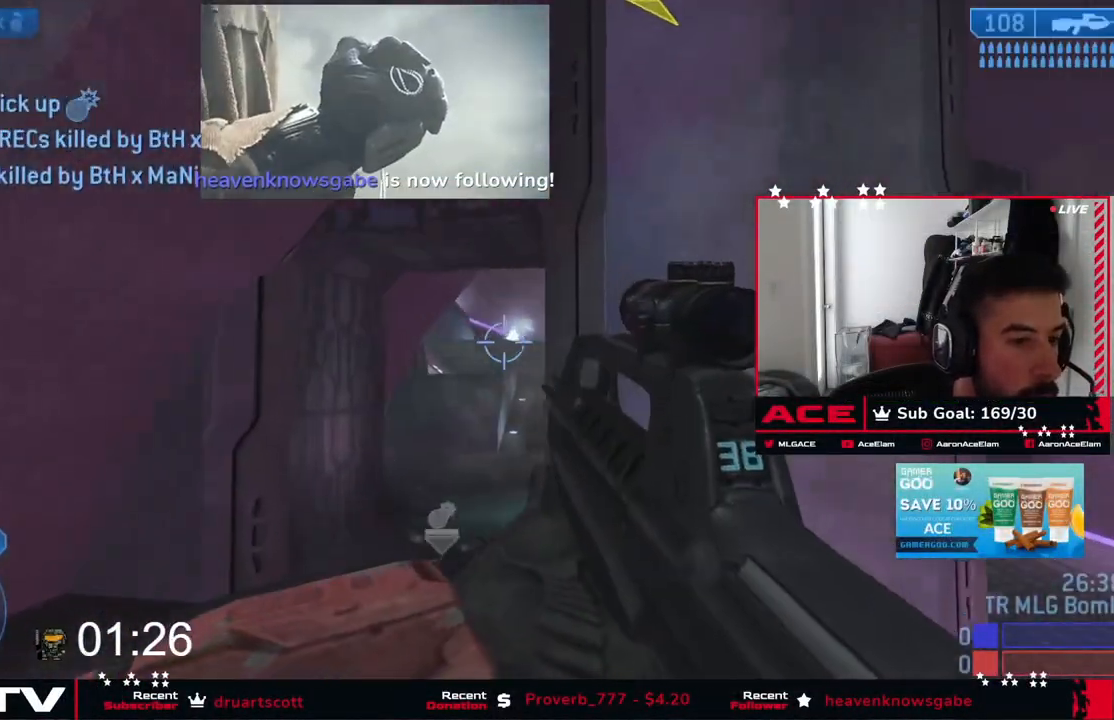
{"buttons": ["X"], "left_stick": "up", "events": [[351, "X", "down"]]}
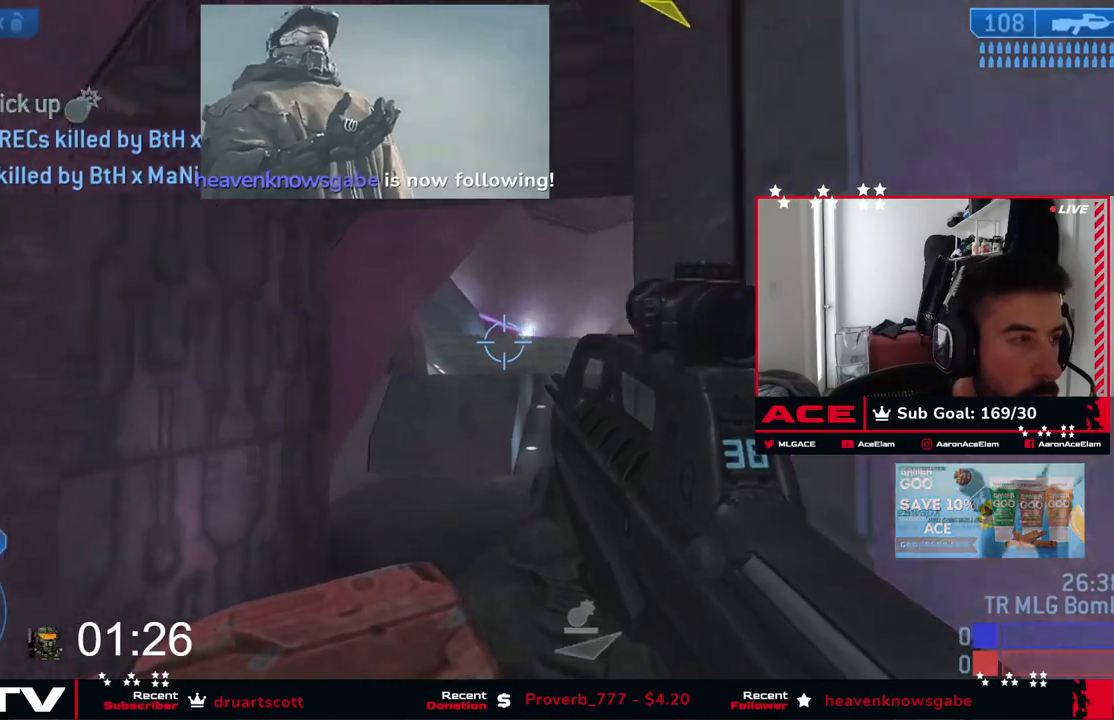
{"buttons": [], "left_stick": "up", "events": [[317, "X", "up"]]}
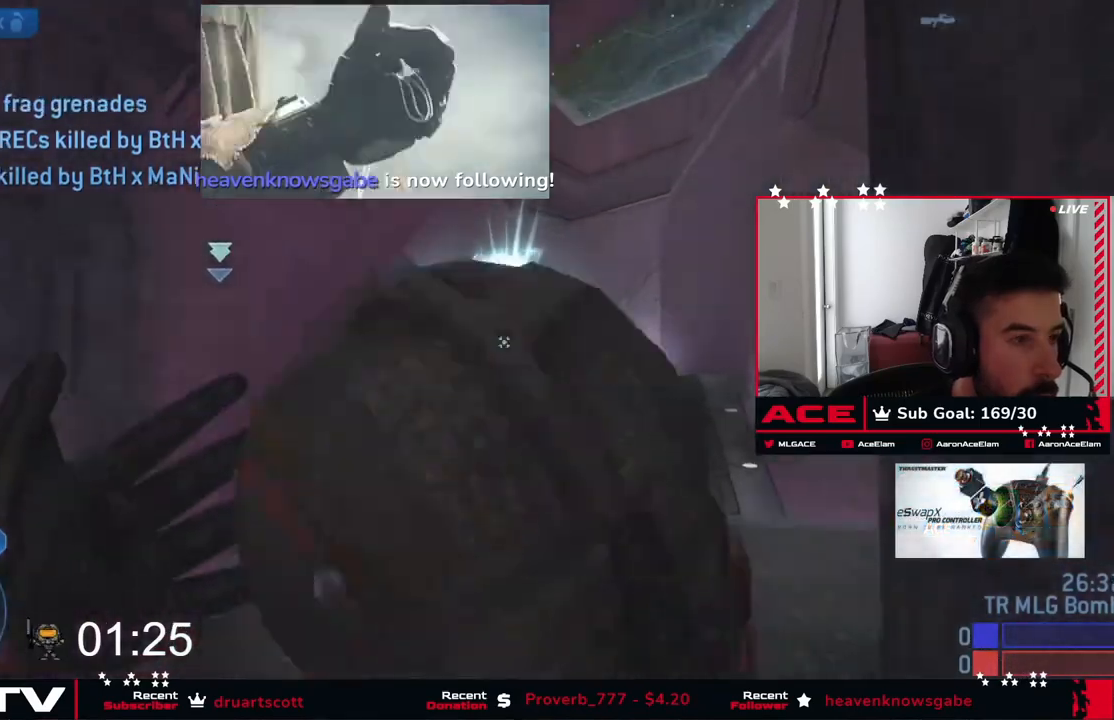
{"buttons": [], "left_stick": "up-right", "events": [[217, "left_stick", "up-right"]]}
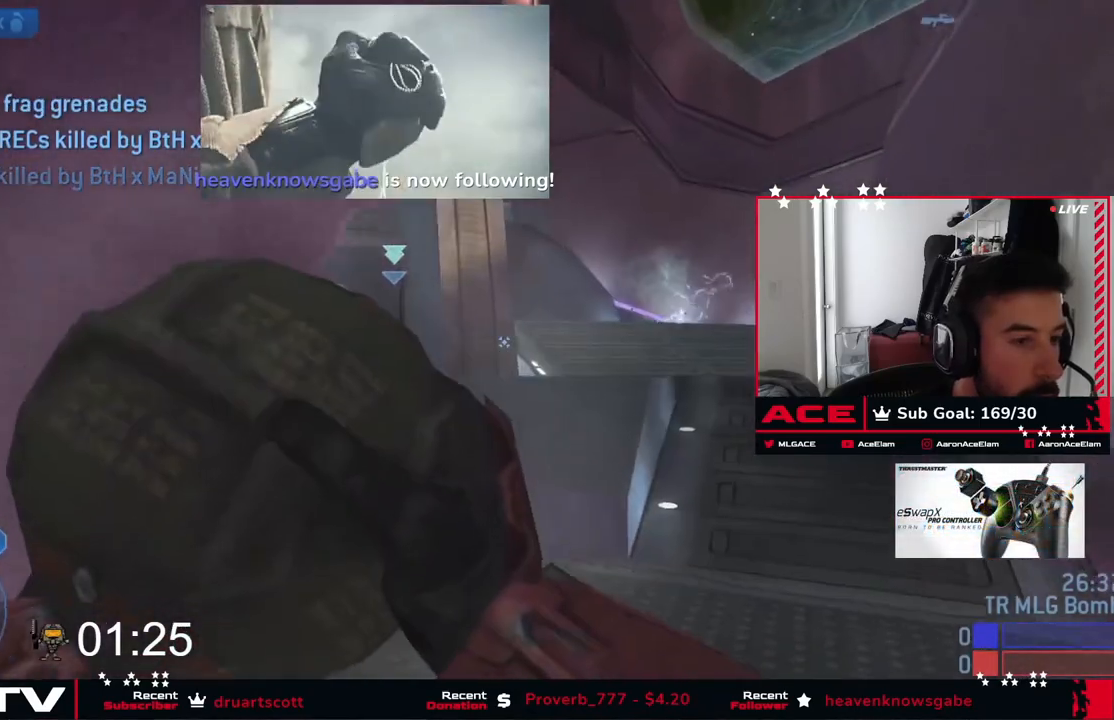
{"buttons": ["L3"], "left_stick": "up-right", "events": [[300, "A", "down"], [334, "L3", "down"], [451, "A", "up"]]}
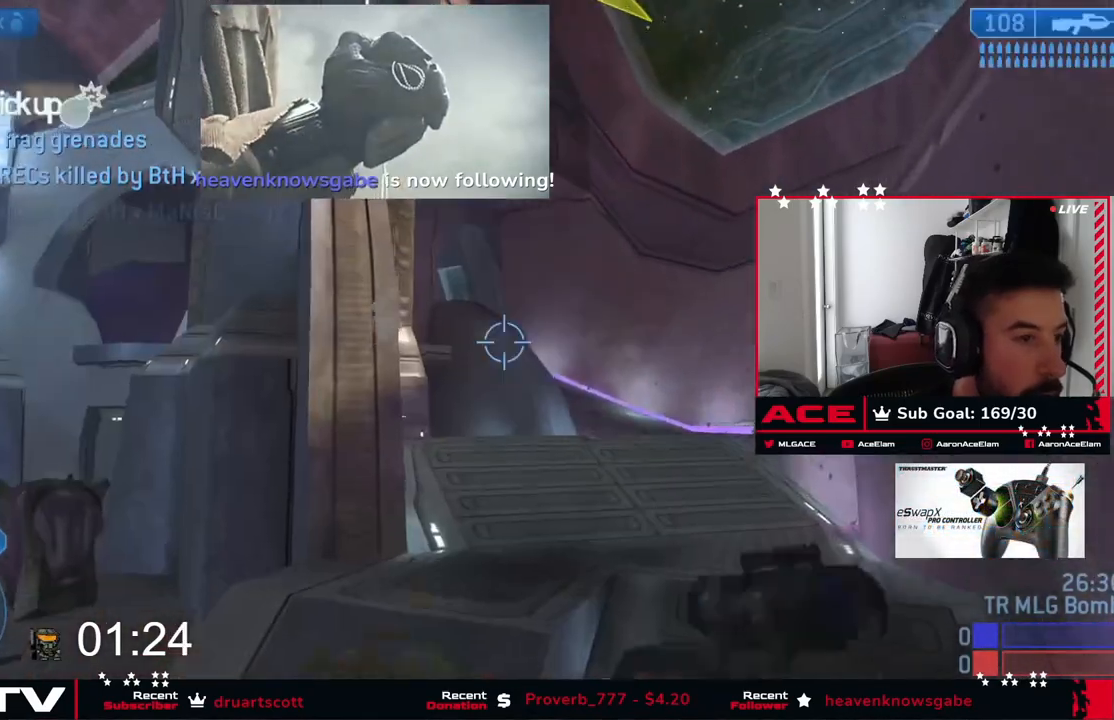
{"buttons": ["L3"], "left_stick": "up-right", "events": [[166, "L3", "up"], [267, "L3", "down"], [367, "L3", "up"], [433, "L3", "down"]]}
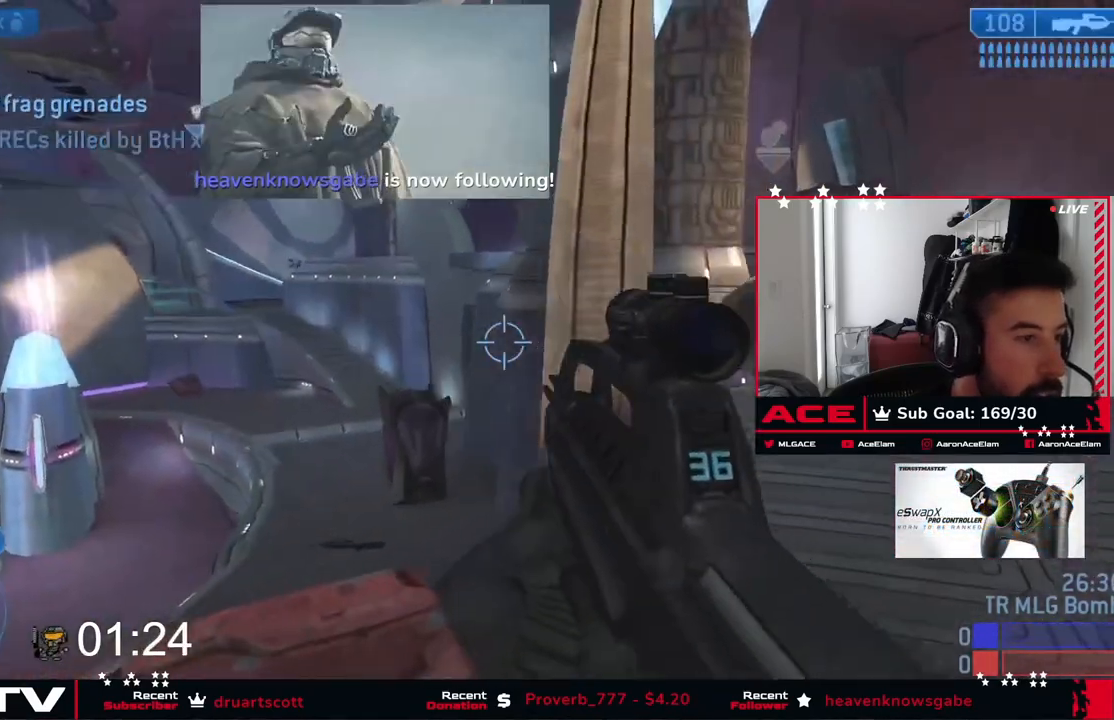
{"buttons": [], "left_stick": "up-left", "events": [[50, "L3", "up"], [334, "R3", "down"], [401, "R3", "up"], [401, "left_stick", "up-left"]]}
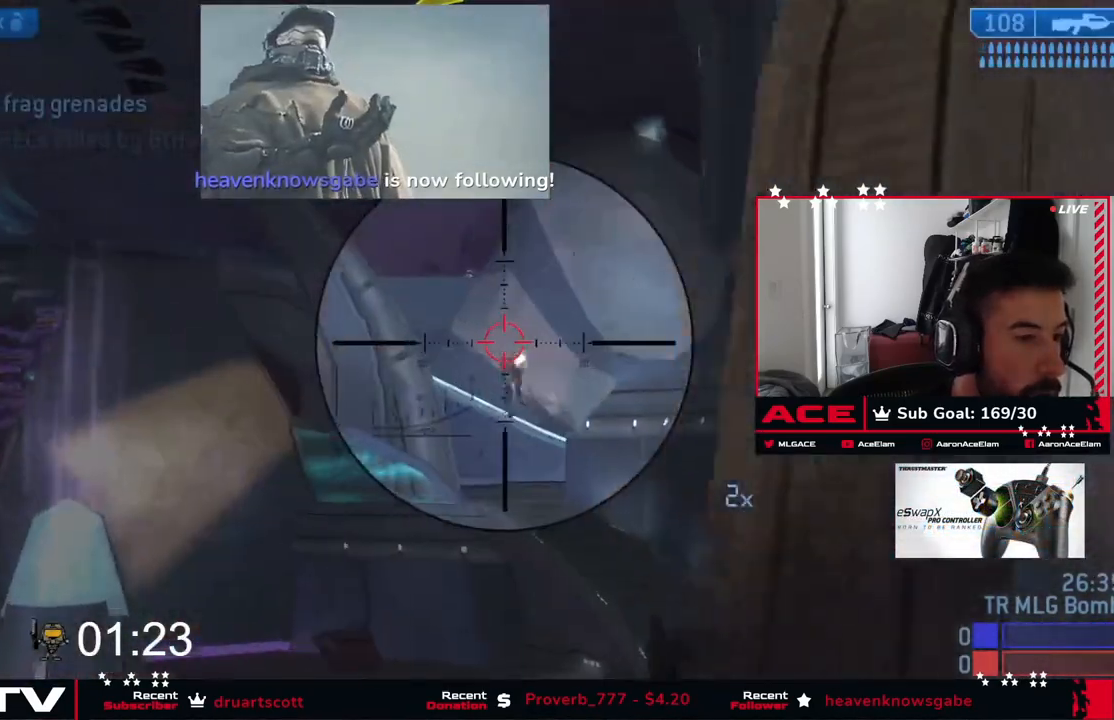
{"buttons": [], "left_stick": "up-right", "events": [[367, "left_stick", "up-right"]]}
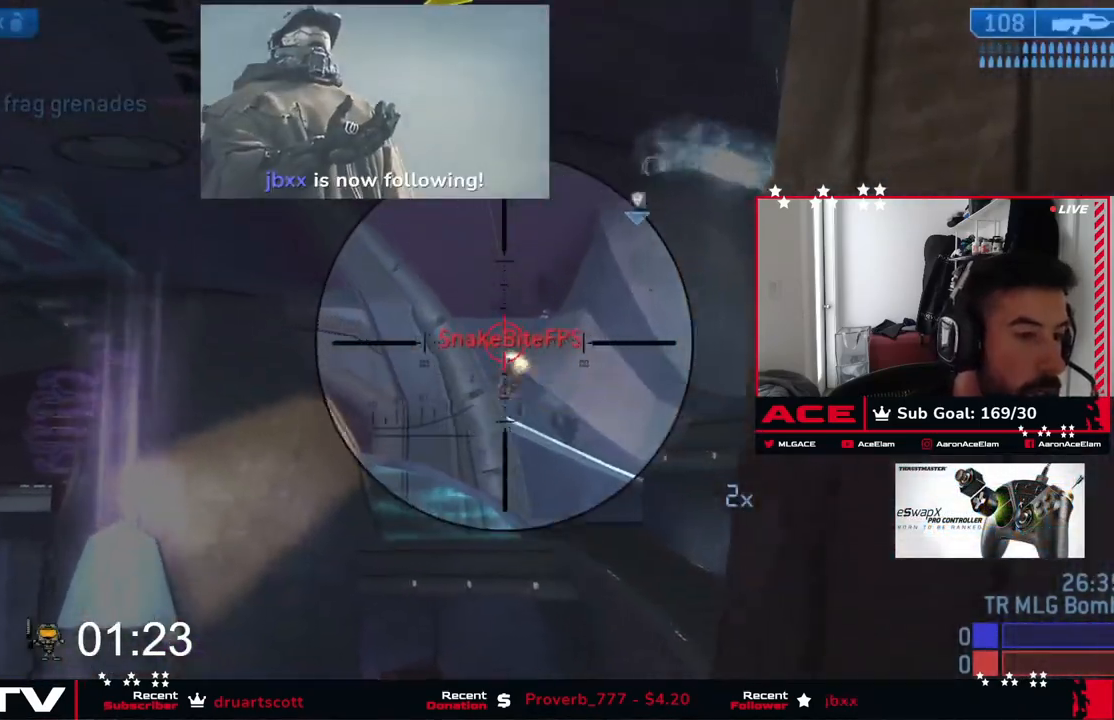
{"buttons": [], "left_stick": "up-right", "events": [[117, "R3", "down"], [200, "R3", "up"]]}
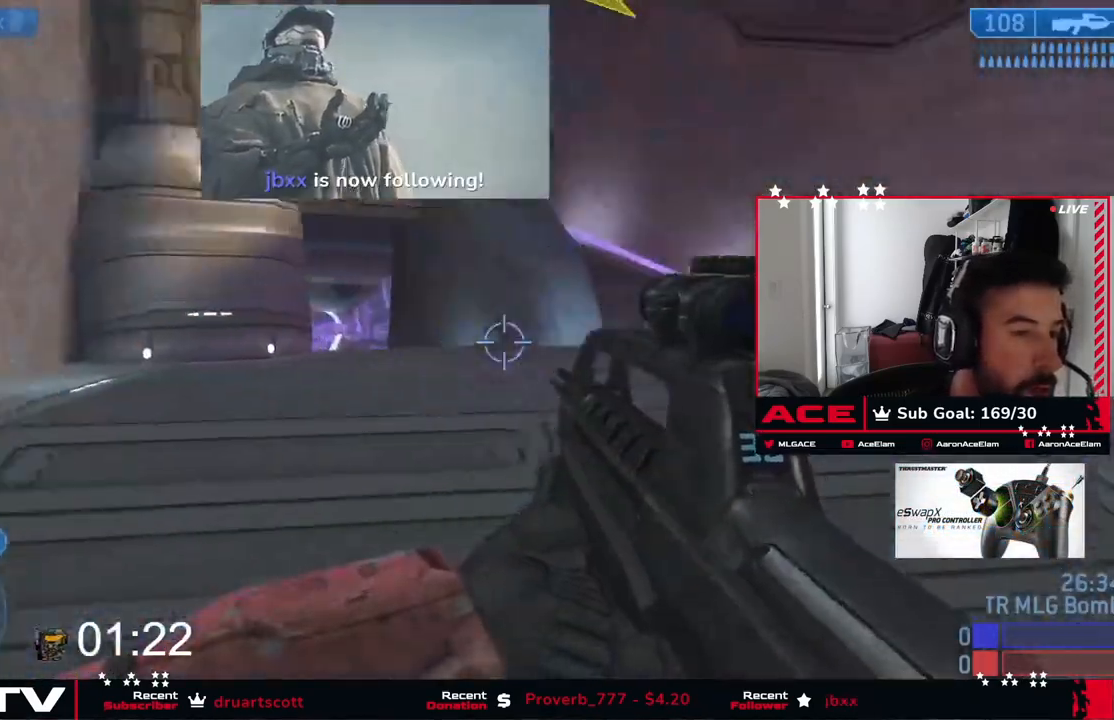
{"buttons": ["X"], "left_stick": "up-right", "events": [[483, "X", "down"]]}
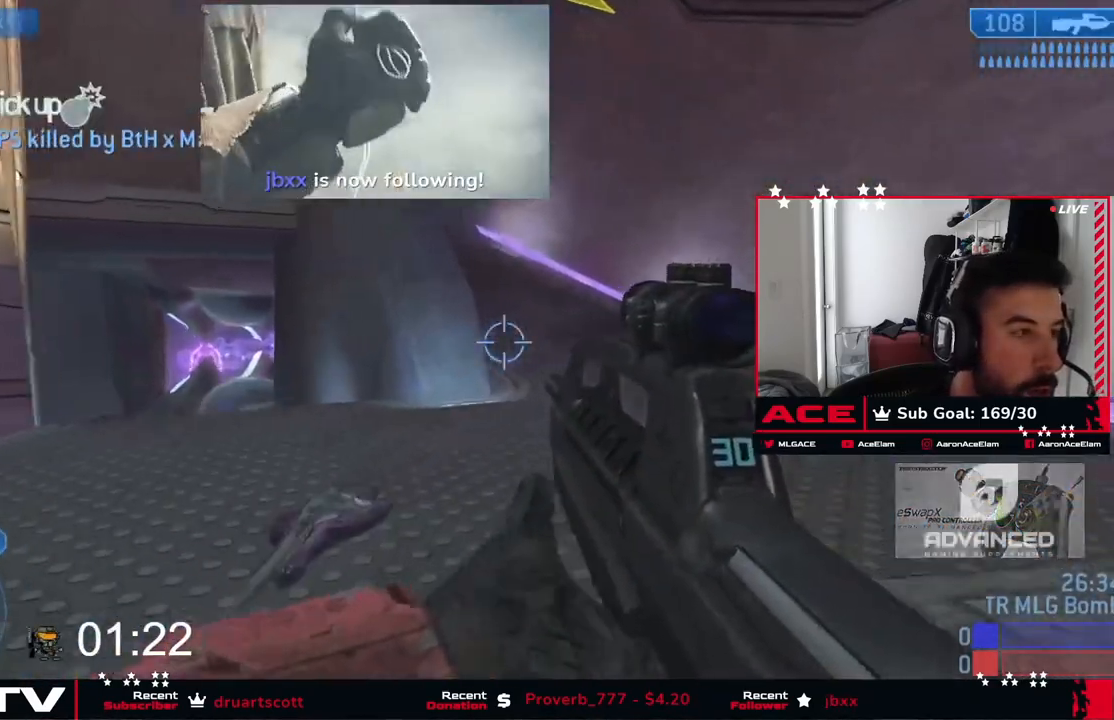
{"buttons": ["L3"], "left_stick": "up", "events": [[184, "left_stick", "up"], [217, "A", "down"], [267, "L3", "down"], [367, "A", "up"], [401, "X", "up"]]}
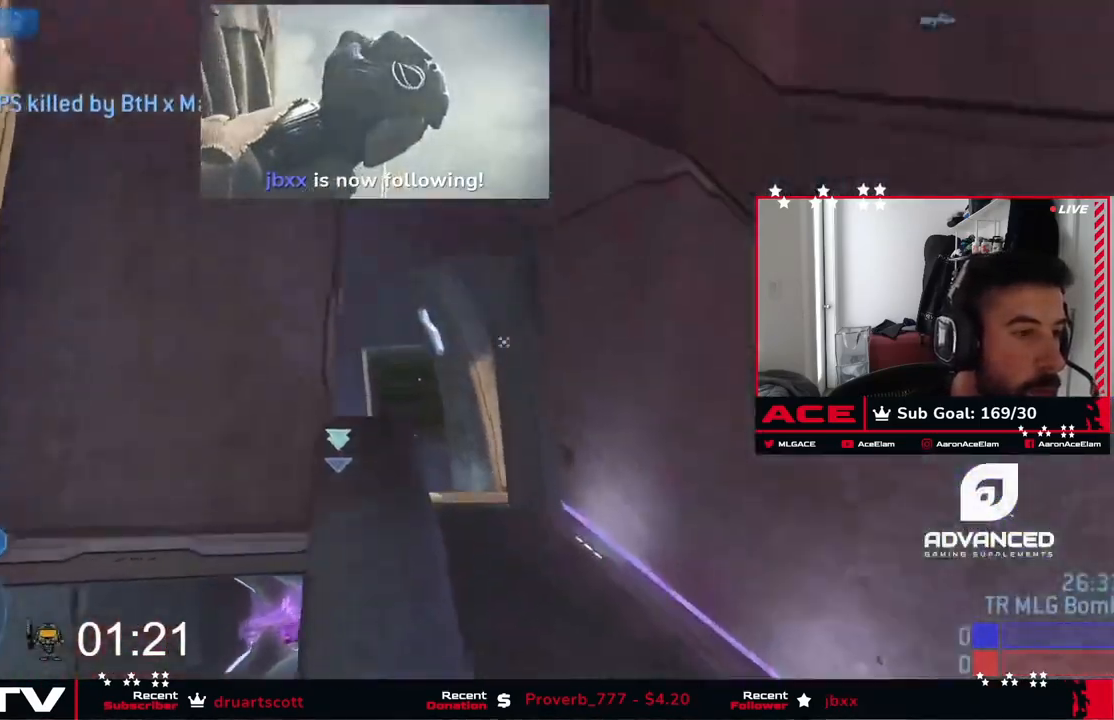
{"buttons": ["L3"], "left_stick": "up-right", "events": [[467, "left_stick", "up-right"]]}
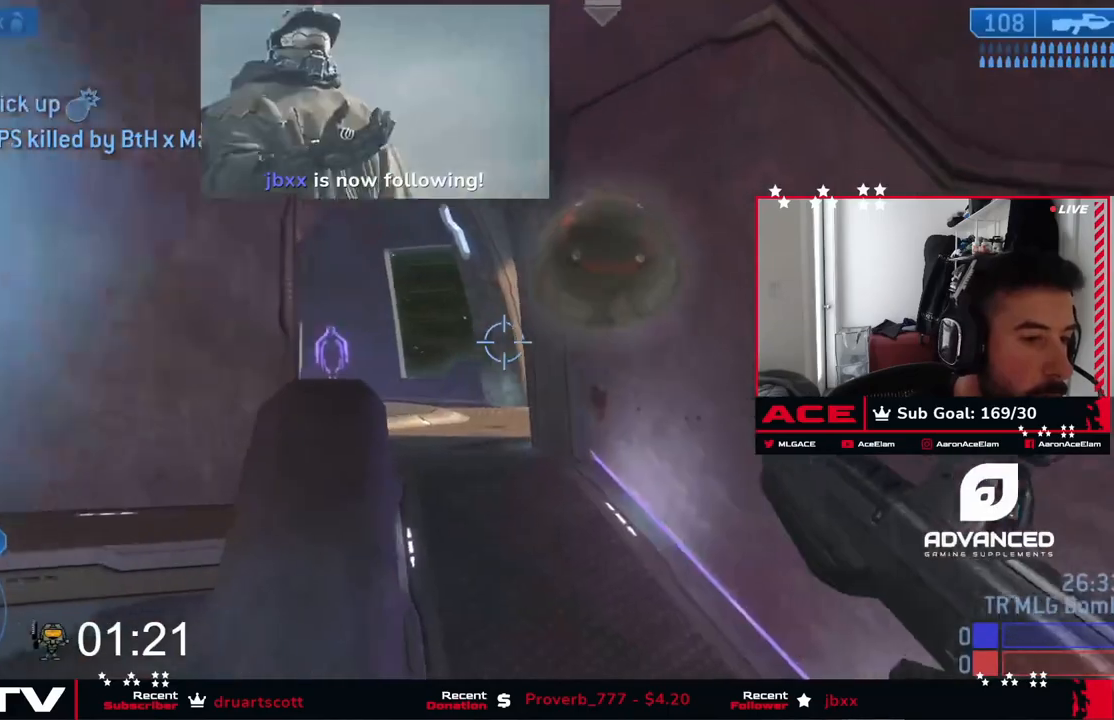
{"buttons": [], "left_stick": "up-right", "events": [[100, "X", "down"], [150, "L3", "up"], [184, "X", "up"], [250, "X", "down"], [334, "X", "up"]]}
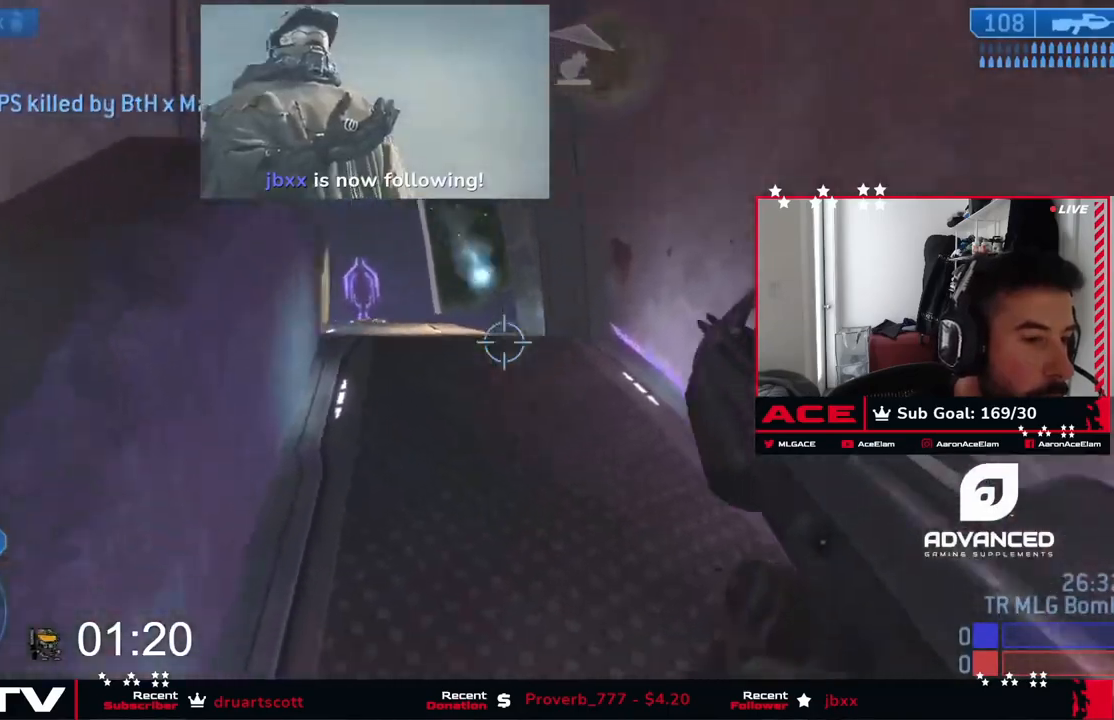
{"buttons": ["L3"], "left_stick": "up", "events": [[283, "left_stick", "up"], [300, "A", "down"], [367, "L3", "down"], [417, "A", "up"]]}
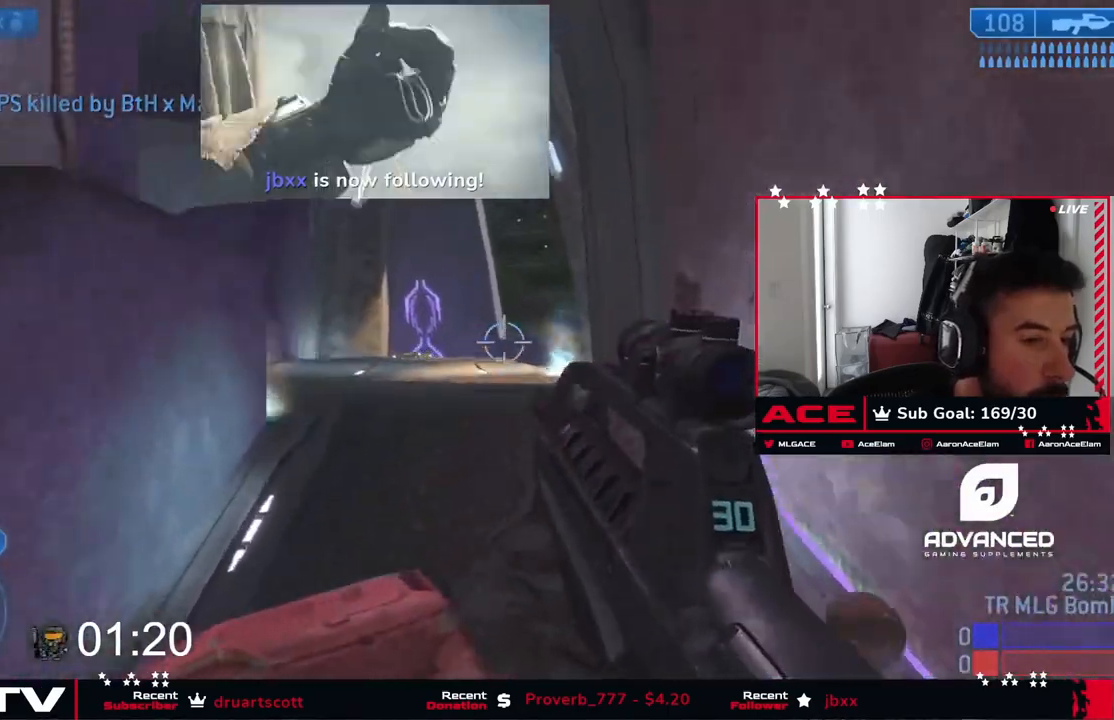
{"buttons": [], "left_stick": "down-right", "events": [[50, "left_stick", "up-right"], [117, "L3", "up"], [167, "left_stick", "right"], [267, "left_stick", "down-right"]]}
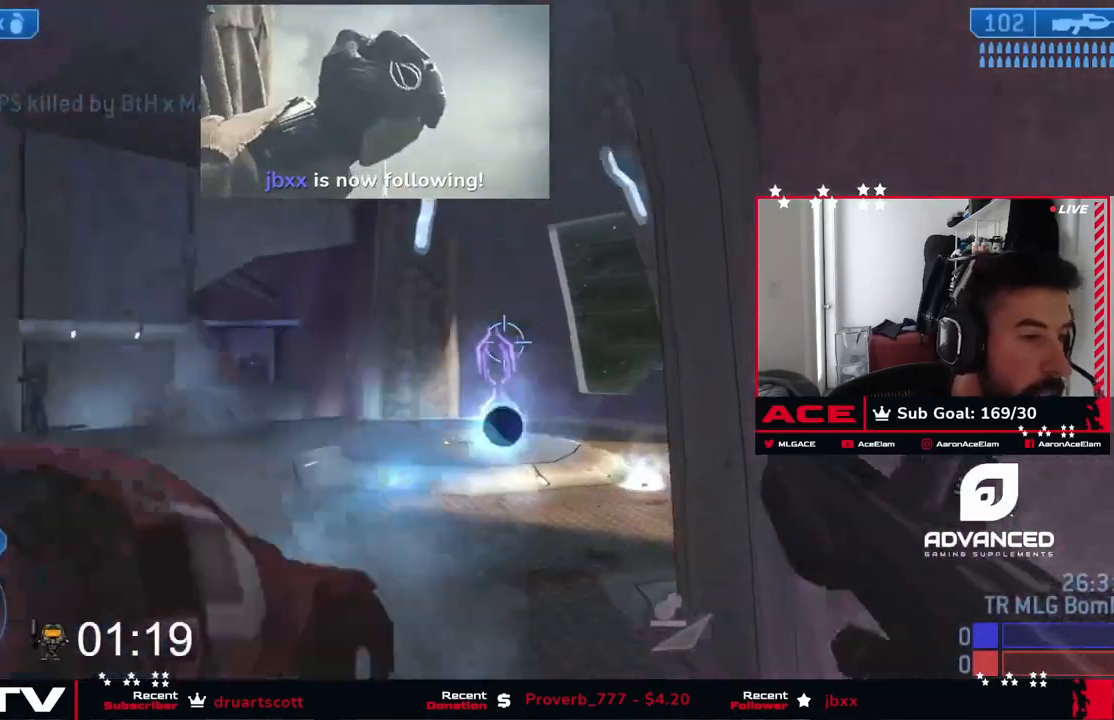
{"buttons": [], "left_stick": "left", "events": [[16, "left_stick", "down"], [100, "X", "down"], [116, "left_stick", "down-left"], [217, "X", "up"], [450, "left_stick", "left"]]}
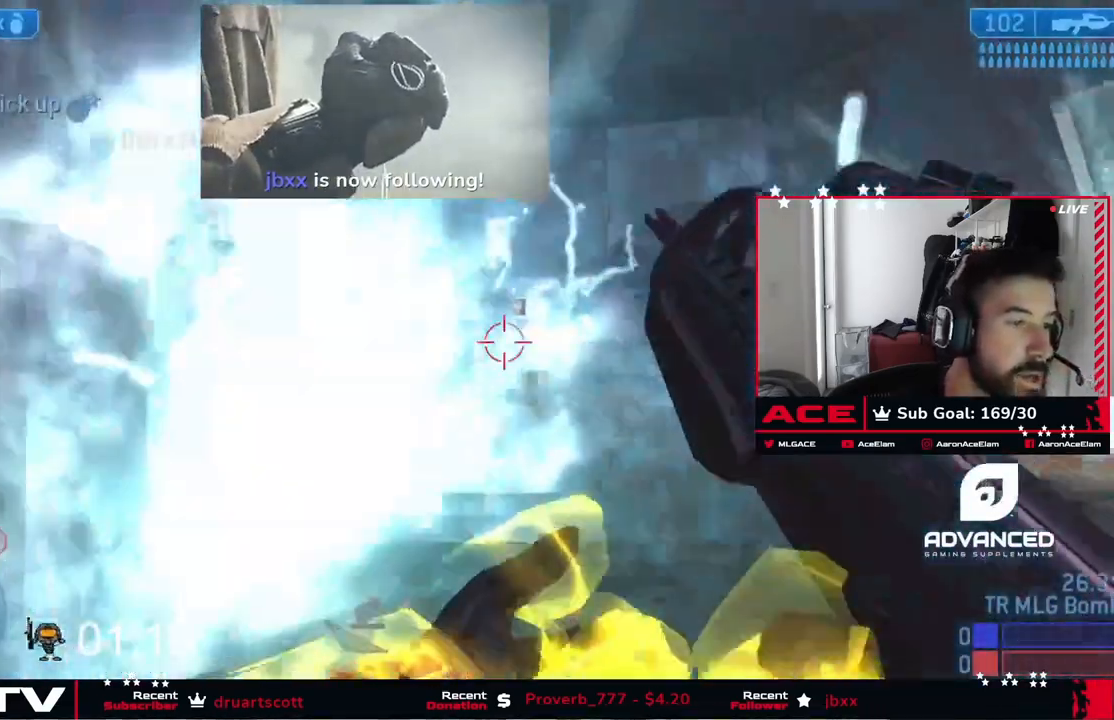
{"buttons": ["L3"], "left_stick": "up", "events": [[100, "left_stick", "up-left"], [284, "A", "down"], [284, "L3", "down"], [284, "left_stick", "up"], [417, "A", "up"]]}
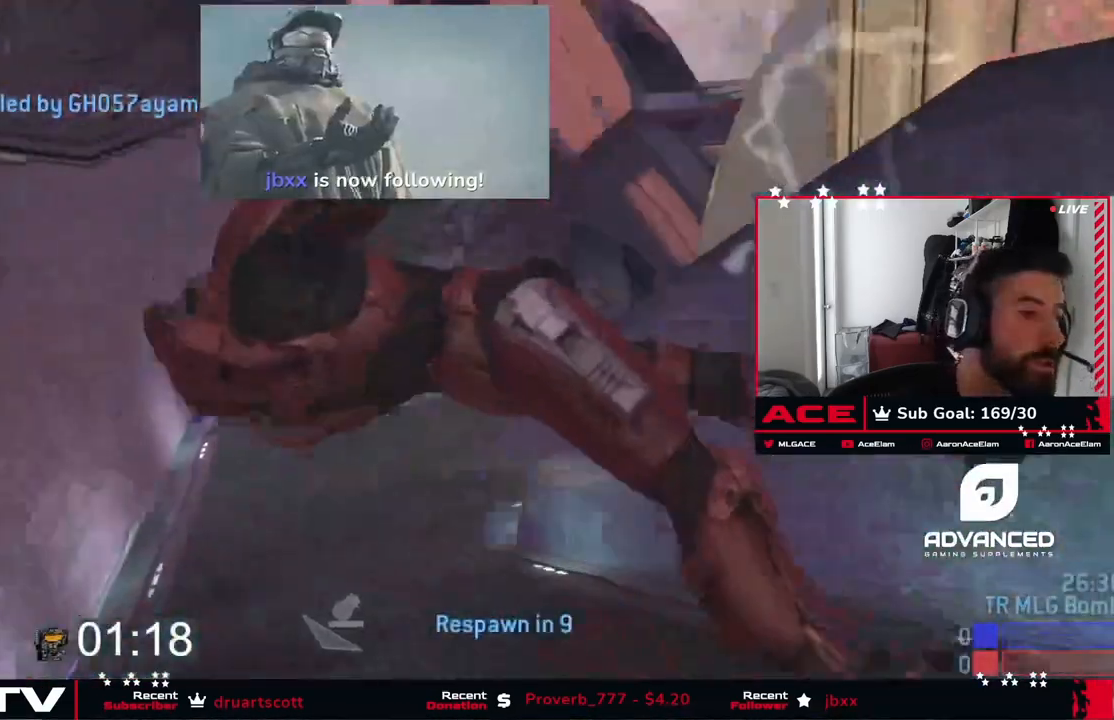
{"buttons": ["L2"], "left_stick": "center", "events": [[33, "L3", "up"], [217, "left_stick", "center"], [383, "L2", "down"]]}
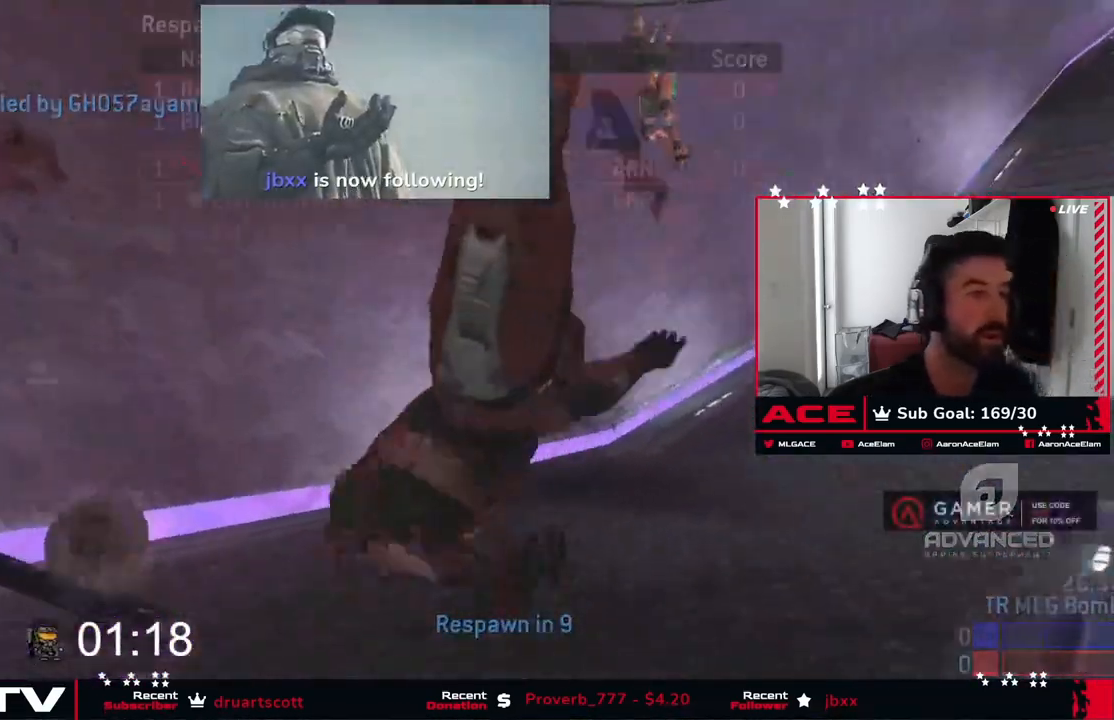
{"buttons": [], "left_stick": "center", "events": [[217, "A", "down"], [350, "A", "up"], [350, "L2", "up"]]}
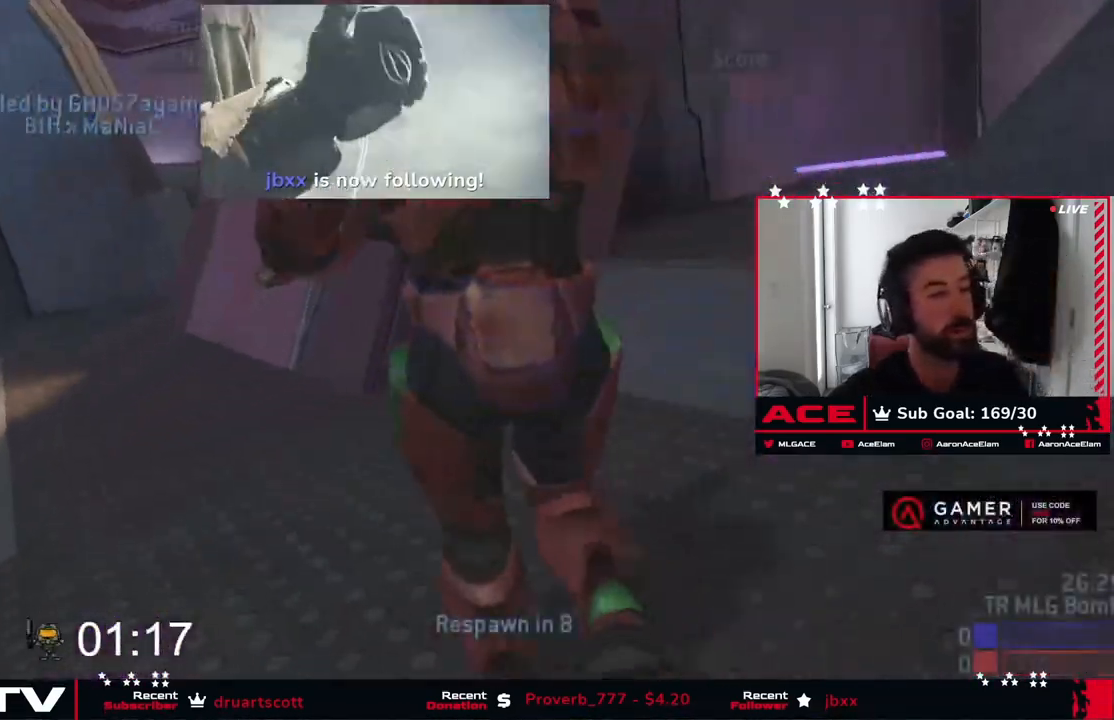
{"buttons": ["L2"], "left_stick": "center", "events": [[400, "L2", "down"]]}
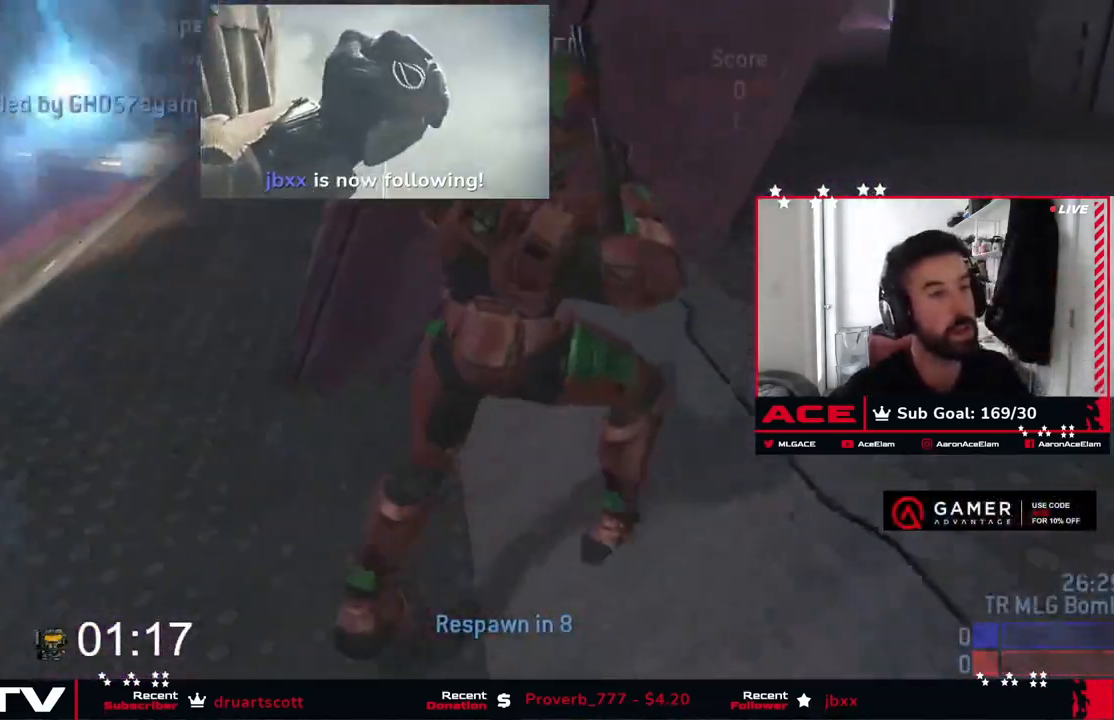
{"buttons": [], "left_stick": "center", "events": [[34, "A", "down"], [200, "A", "up"], [350, "L2", "up"]]}
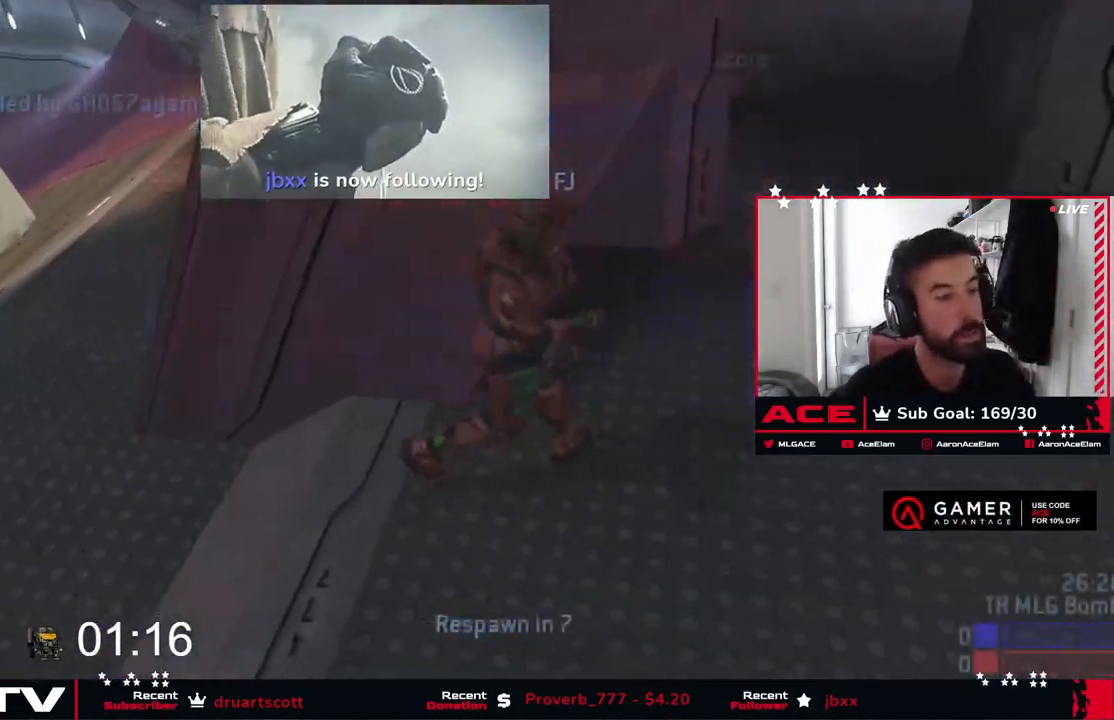
{"buttons": [], "left_stick": "center", "events": []}
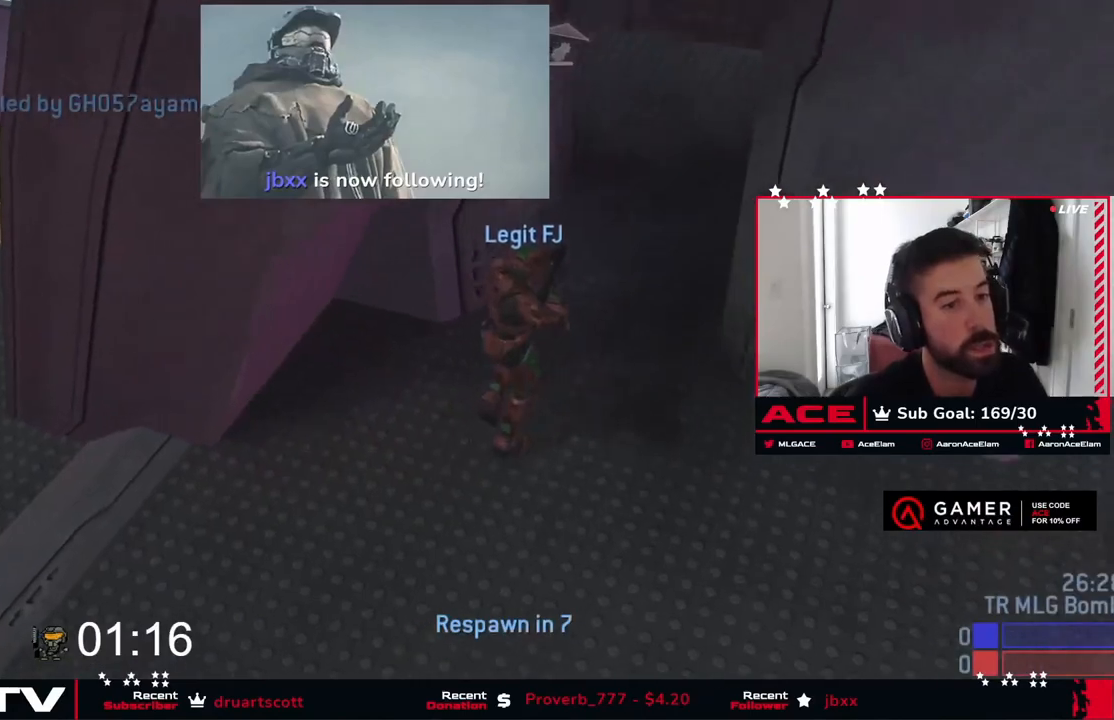
{"buttons": [], "left_stick": "center", "events": [[33, "L2", "down"], [234, "A", "down"], [434, "A", "up"], [484, "L2", "up"]]}
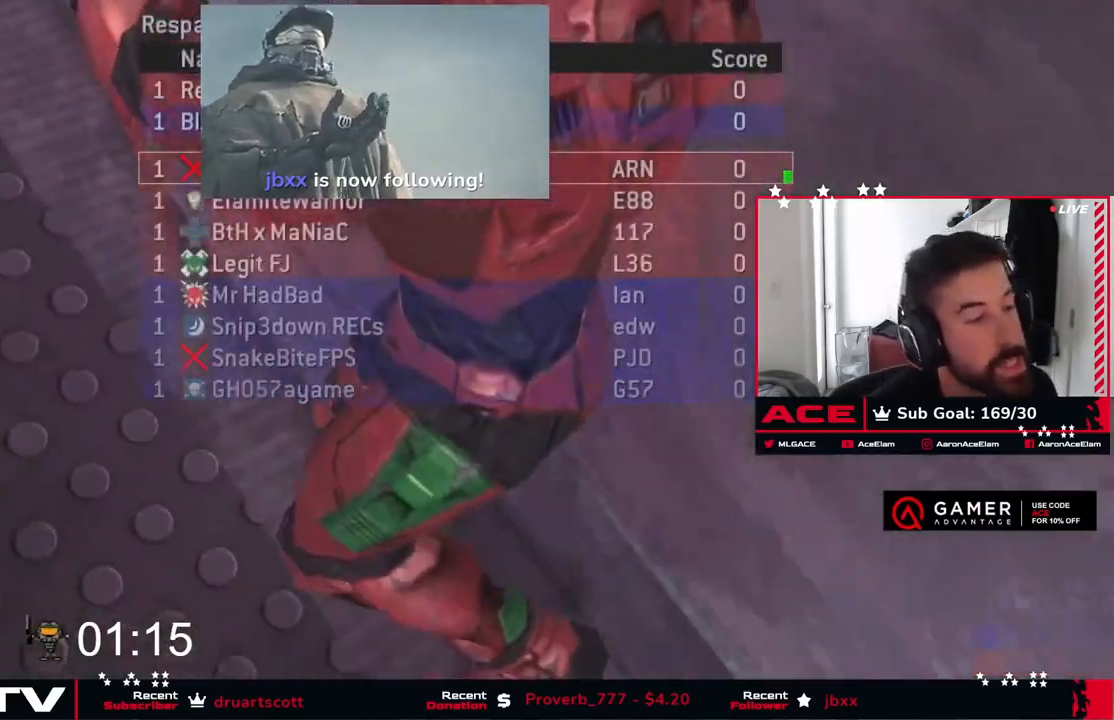
{"buttons": [], "left_stick": "center", "events": []}